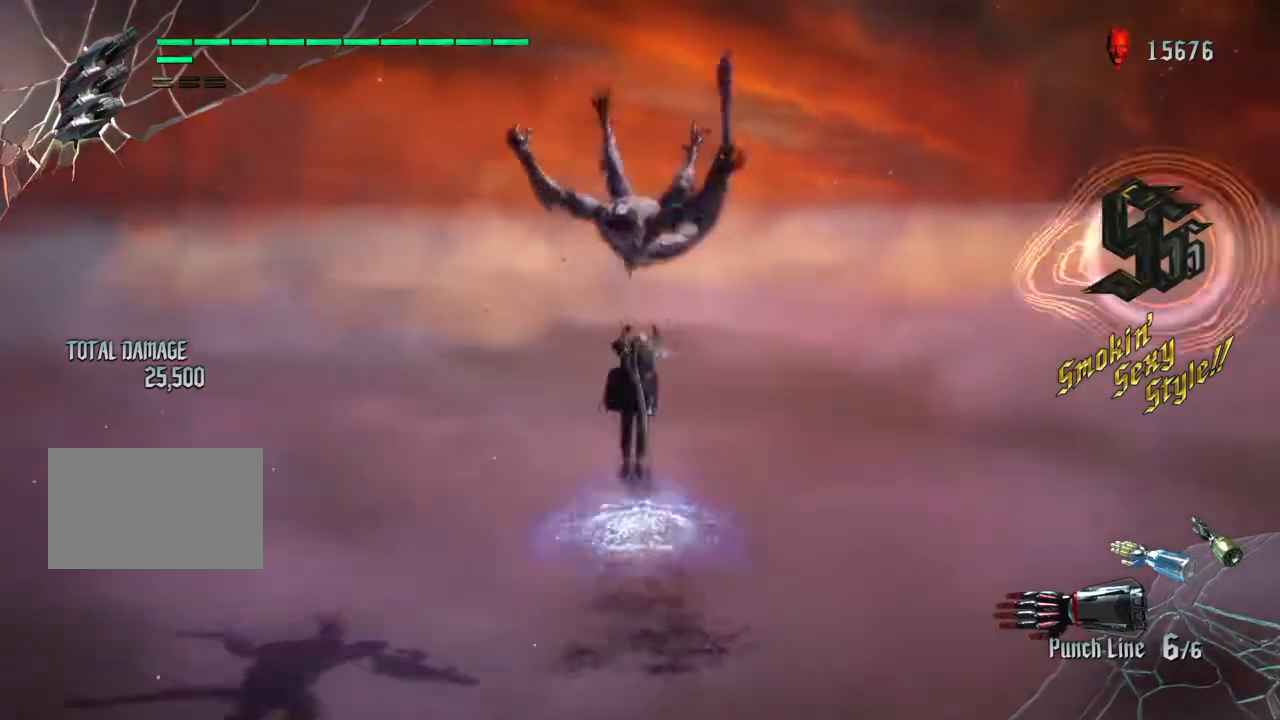
Gameplay with a controller (PlayStation layout); each line is a JSON object with the inputs held at the frame after it. "events" lists button and stick changes between this image and that frame as [ms after this image, input, new state], when the widget could be followed in between. Not read: L3 R1 R3.
{"buttons": ["SQUARE"], "left_stick": "up", "right_stick": "center", "events": [[134, "SQUARE", "down"], [234, "SQUARE", "up"], [334, "SQUARE", "down"], [401, "SQUARE", "up"], [501, "SQUARE", "down"]]}
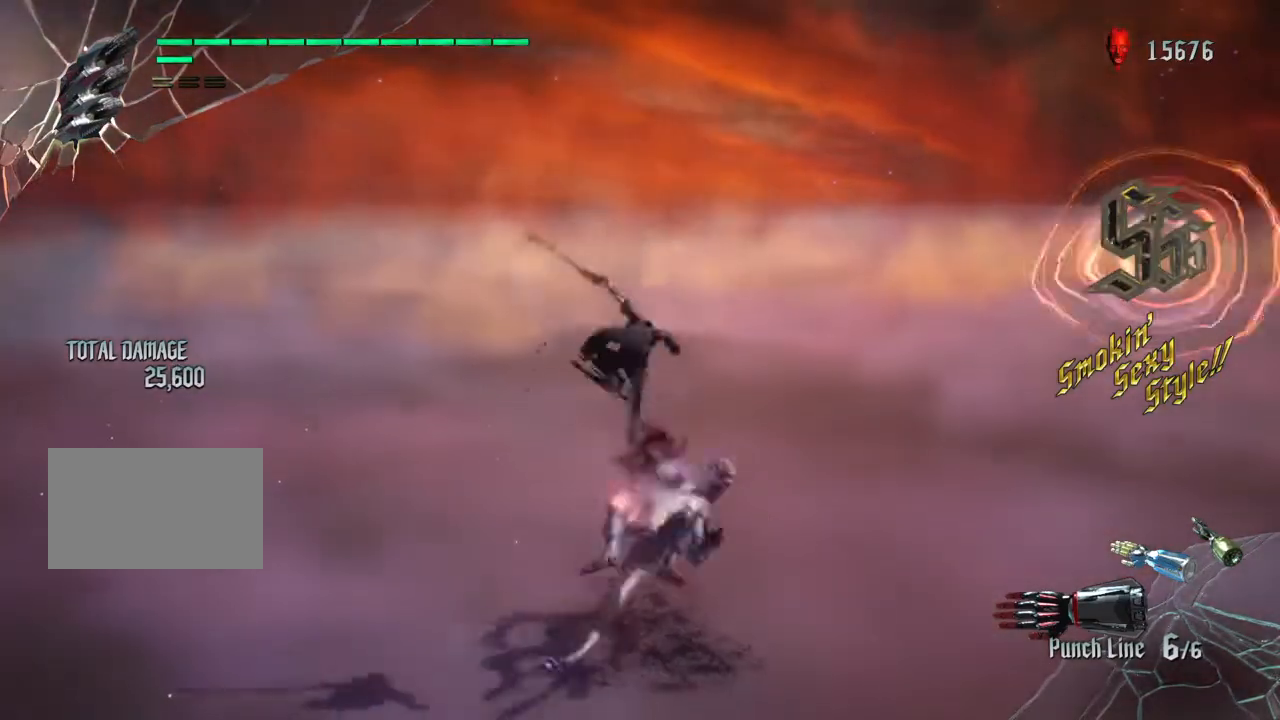
{"buttons": ["R2"], "left_stick": "center", "right_stick": "center", "events": [[100, "SQUARE", "up"], [133, "left_stick", "center"], [200, "SQUARE", "down"], [267, "SQUARE", "up"], [300, "R2", "down"], [334, "SQUARE", "down"], [467, "SQUARE", "up"]]}
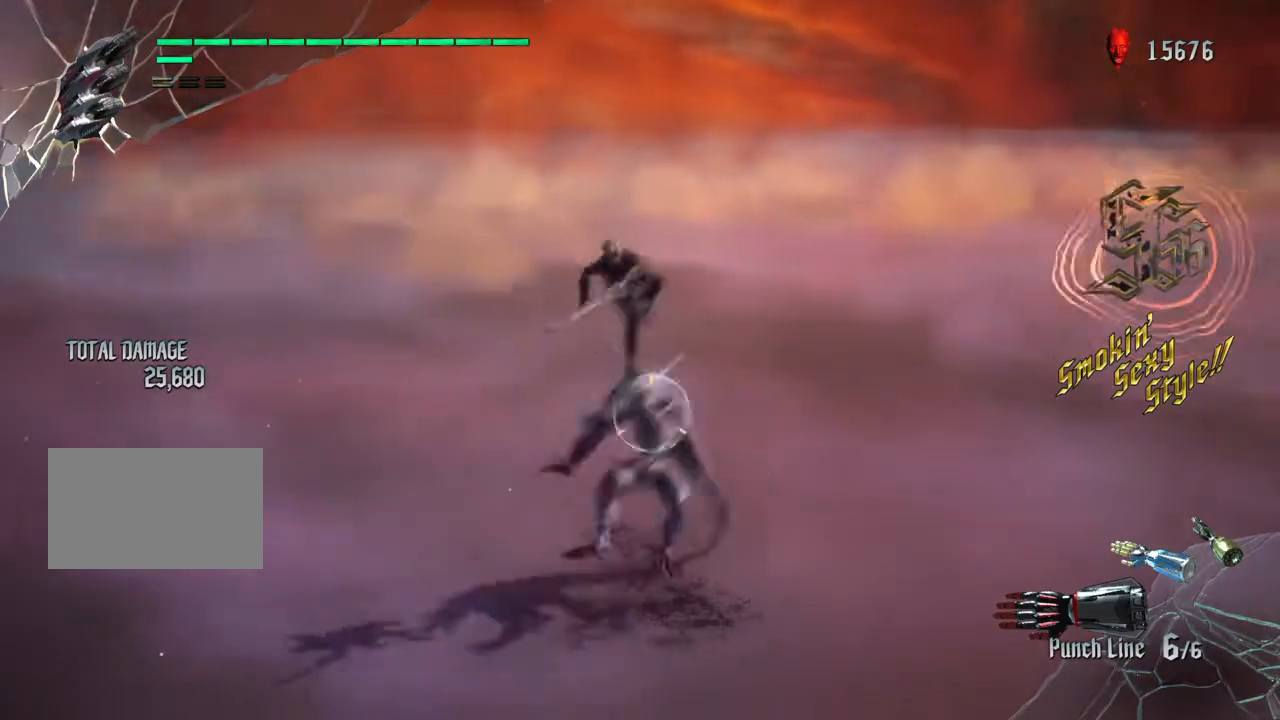
{"buttons": [], "left_stick": "up", "right_stick": "center", "events": [[67, "SQUARE", "down"], [167, "SQUARE", "up"], [234, "SQUARE", "down"], [367, "R2", "up"], [367, "SQUARE", "up"], [434, "left_stick", "up"]]}
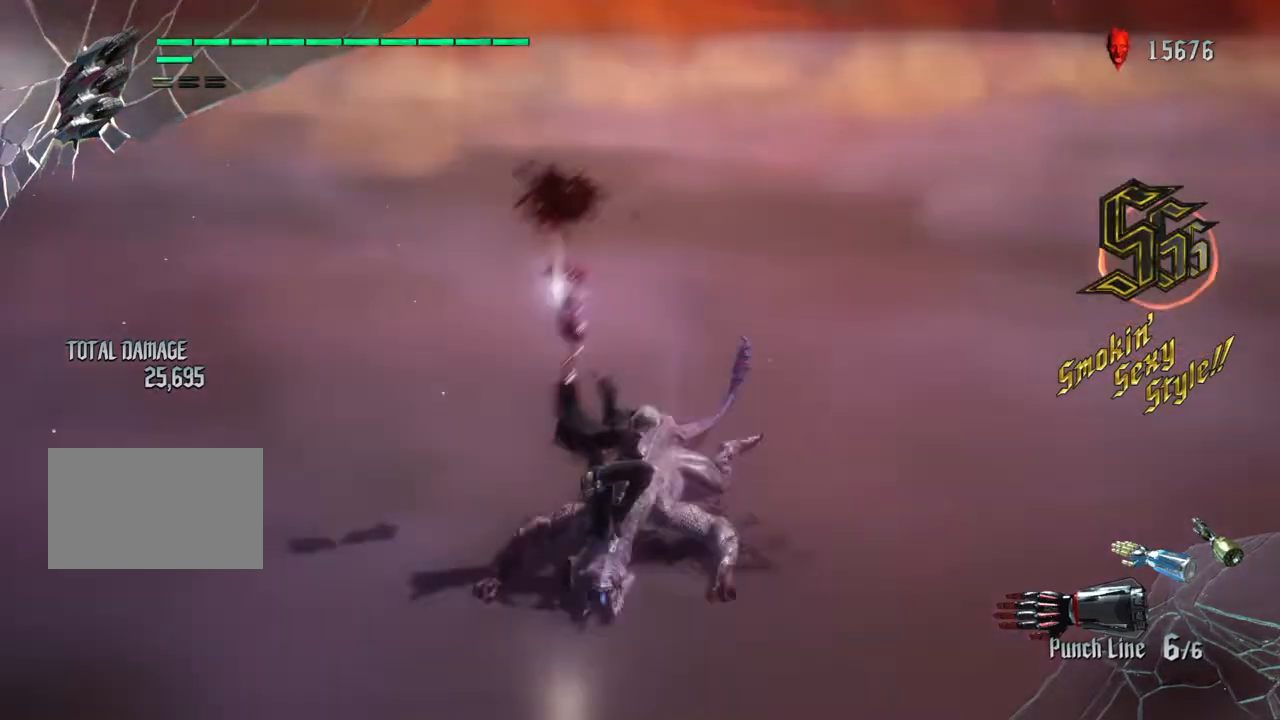
{"buttons": [], "left_stick": "up", "right_stick": "center", "events": [[33, "TRIANGLE", "down"], [100, "TRIANGLE", "up"], [200, "TRIANGLE", "down"], [300, "TRIANGLE", "up"], [400, "TRIANGLE", "down"], [500, "TRIANGLE", "up"]]}
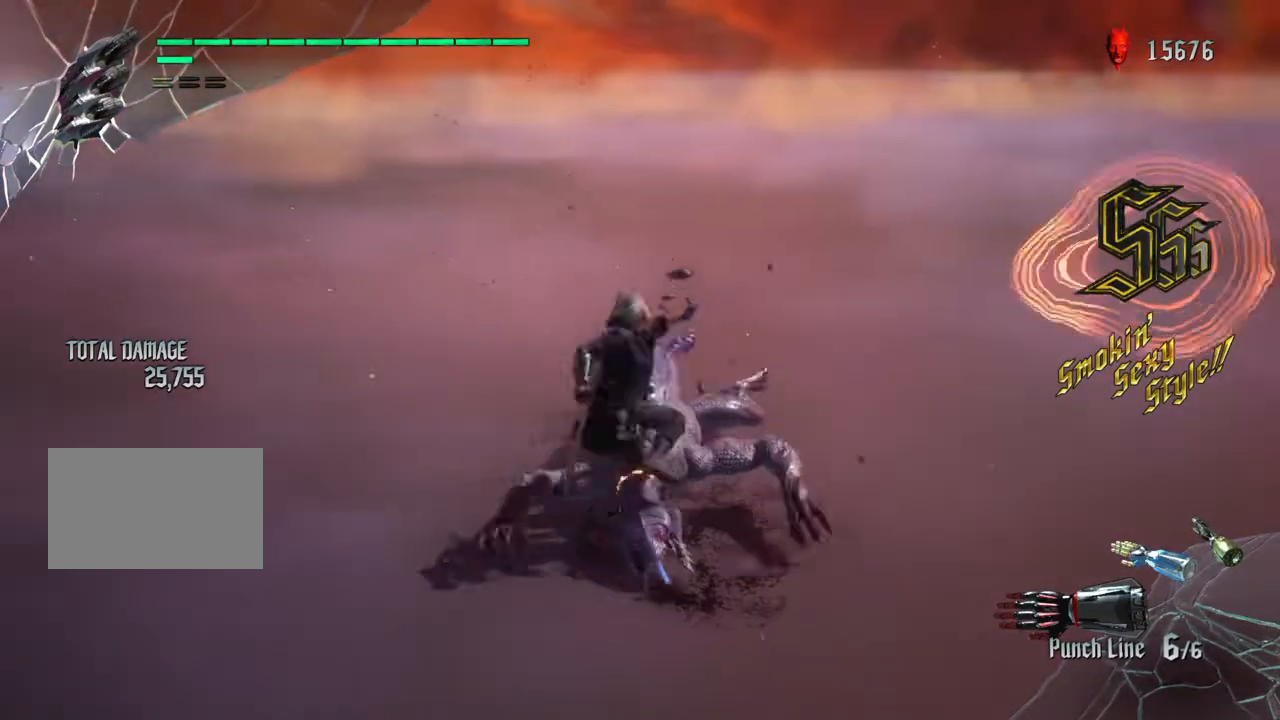
{"buttons": [], "left_stick": "center", "right_stick": "center", "events": [[134, "left_stick", "up-right"], [167, "SQUARE", "down"], [267, "SQUARE", "up"], [401, "left_stick", "center"]]}
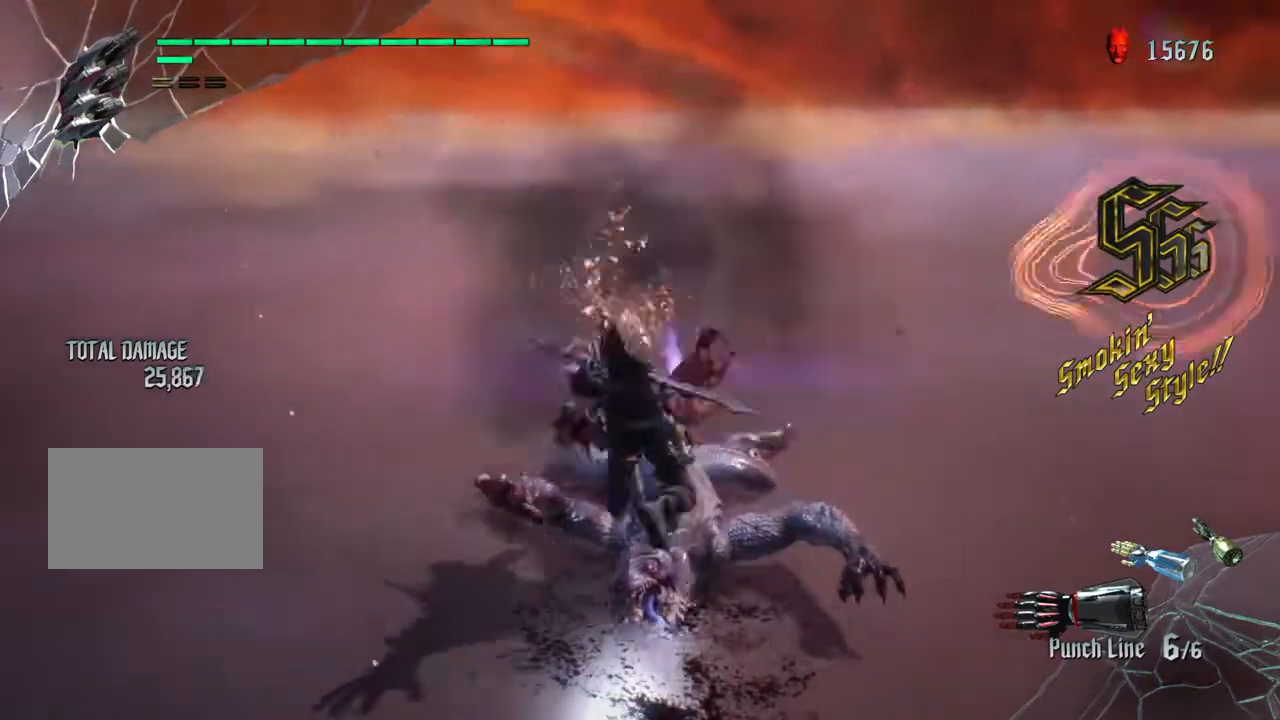
{"buttons": [], "left_stick": "up", "right_stick": "center", "events": [[100, "SQUARE", "down"], [200, "SQUARE", "up"], [334, "left_stick", "up"], [367, "CIRCLE", "down"], [467, "CIRCLE", "up"]]}
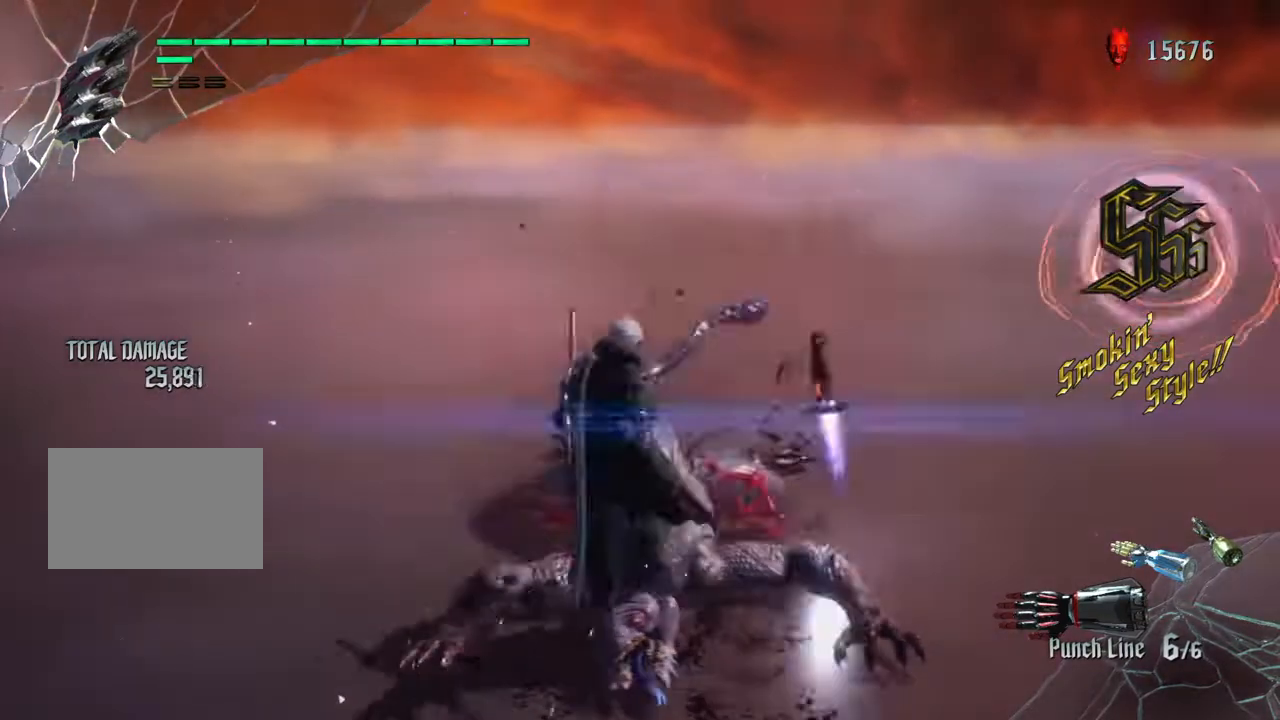
{"buttons": ["SQUARE"], "left_stick": "up", "right_stick": "center", "events": [[34, "CIRCLE", "down"], [134, "CIRCLE", "up"], [334, "SQUARE", "down"], [401, "SQUARE", "up"], [501, "SQUARE", "down"]]}
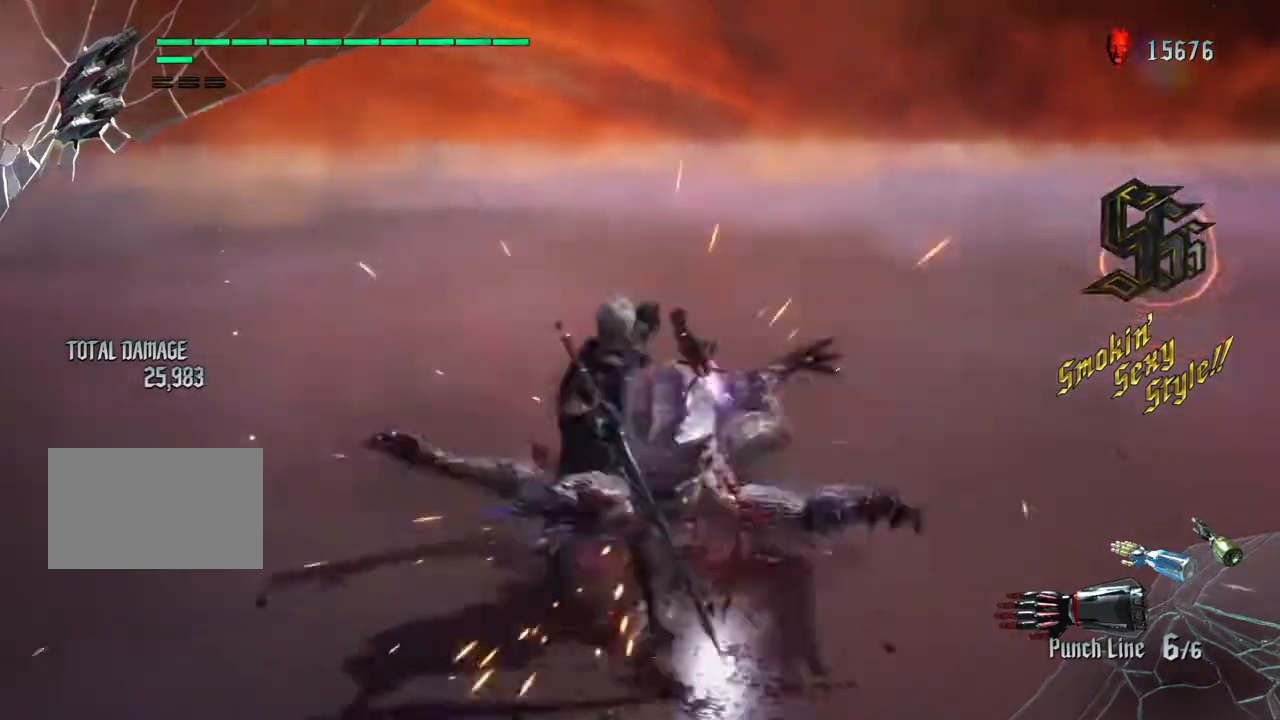
{"buttons": ["SQUARE"], "left_stick": "center", "right_stick": "center", "events": [[67, "SQUARE", "up"], [167, "SQUARE", "down"], [233, "SQUARE", "up"], [334, "SQUARE", "down"], [434, "SQUARE", "up"], [434, "left_stick", "center"], [500, "SQUARE", "down"]]}